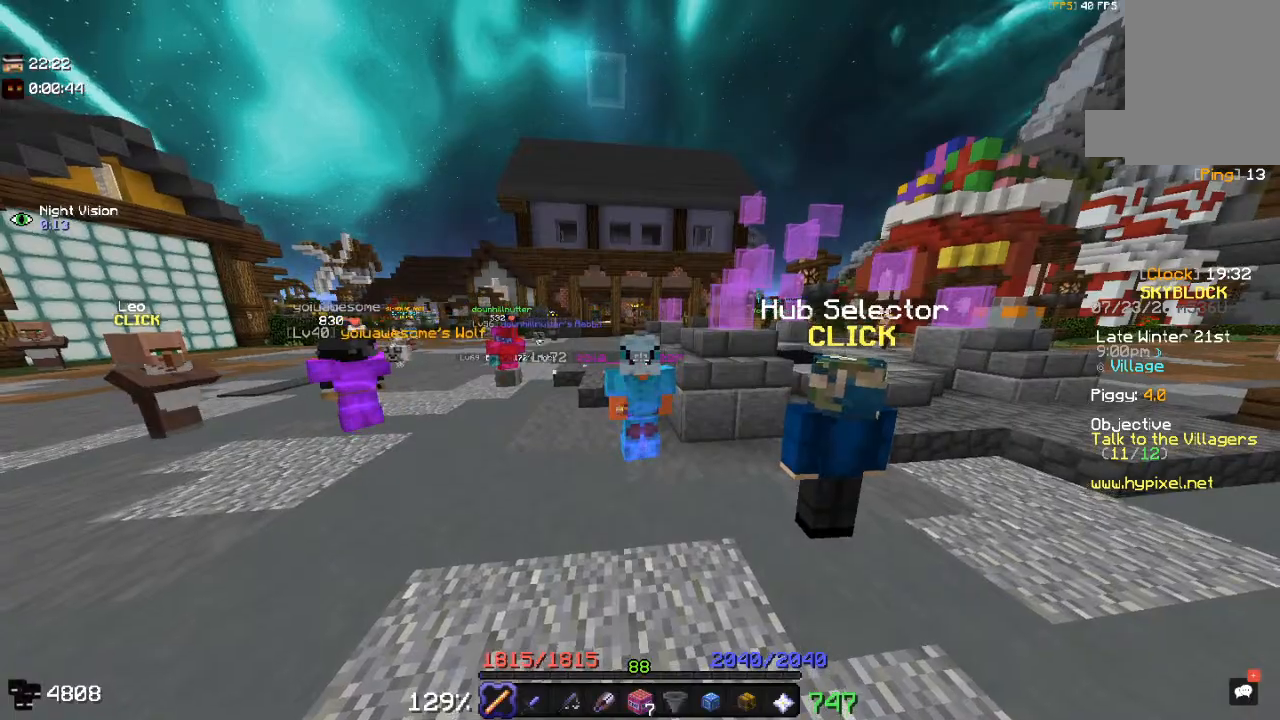
Gameplay with keyboard and mouse; each line is a JSON object with the keys and mouse buttons held at the frame after it. "events" lists presses ("down") and releases ("up") of "a", "d", "s", "space", "w", "mouse_left" and "mouse_right" between this image and that frame as [ms after this image, input, new state], when the widget could be followed in between. "mouse_left", "mouse_right" = the "left", "right" buttons of the "mouse" list. No other keys are recorded. Fast repeated clicks can show as one long hold. Mouse movement is not recorded.
{"keys": ["w"], "mouse": [], "events": [[350, "w", "down"]]}
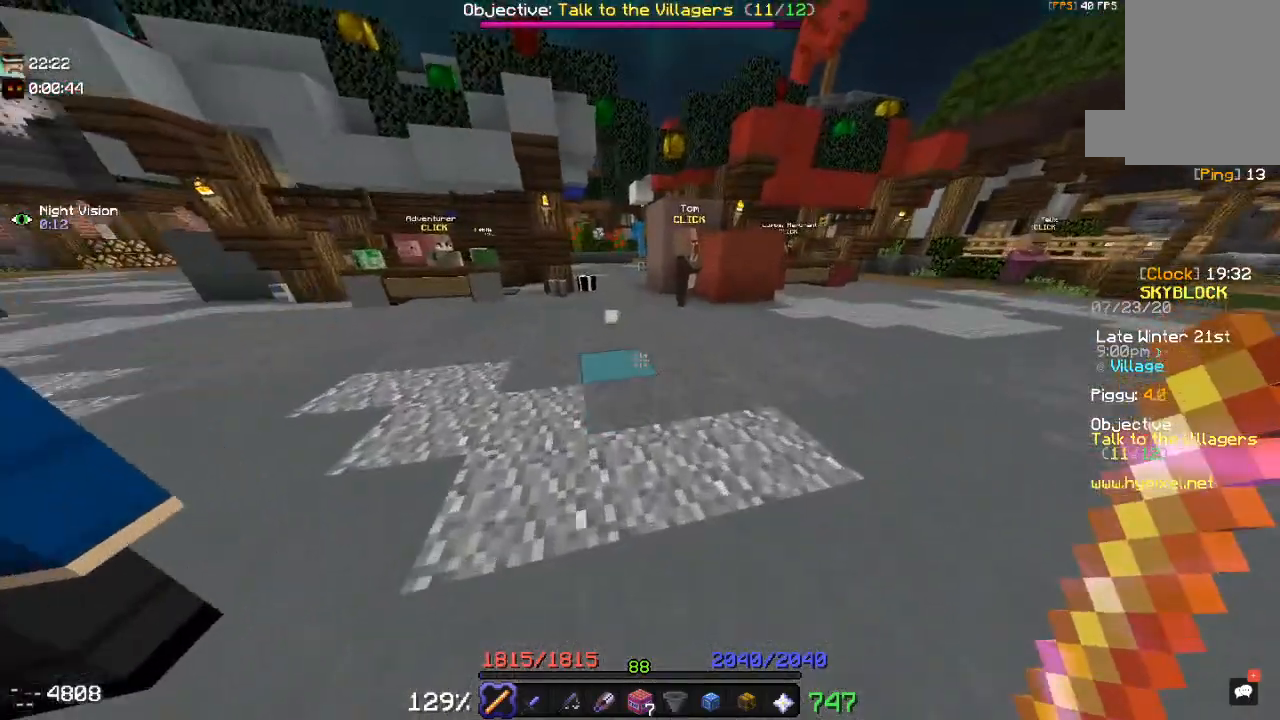
{"keys": ["a", "w"], "mouse": [], "events": [[100, "a", "down"]]}
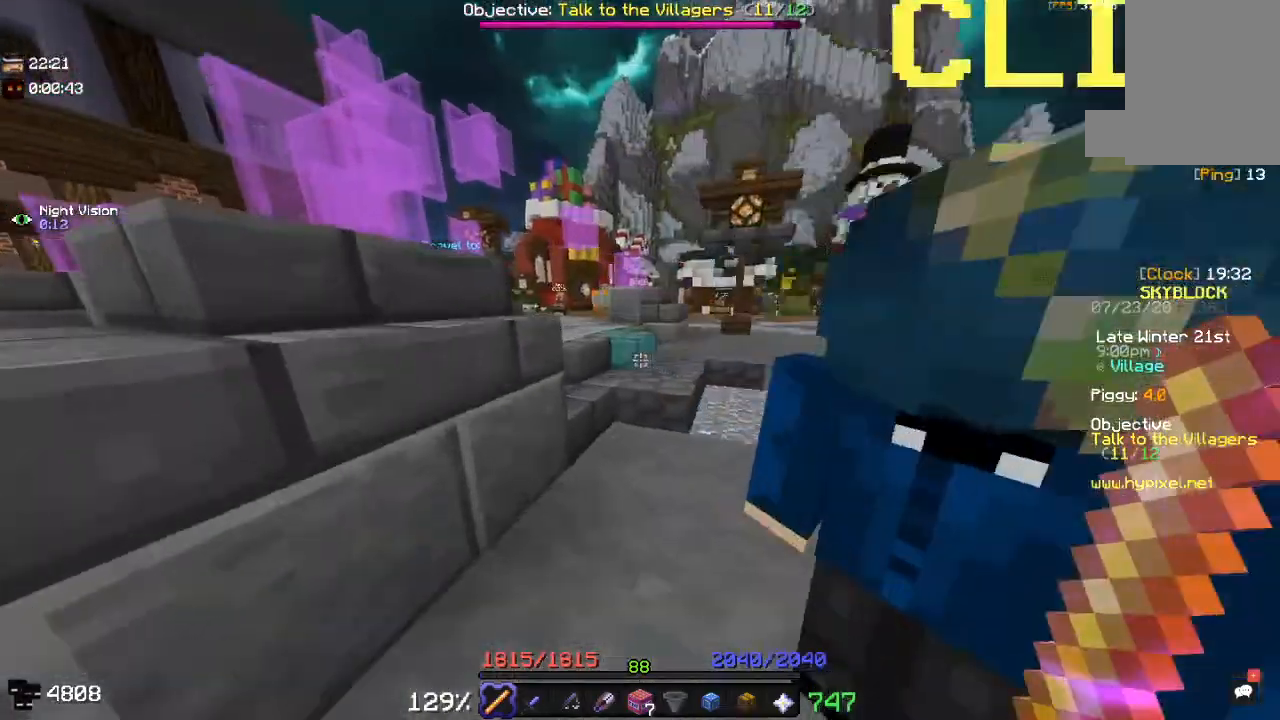
{"keys": ["a", "w"], "mouse": [], "events": []}
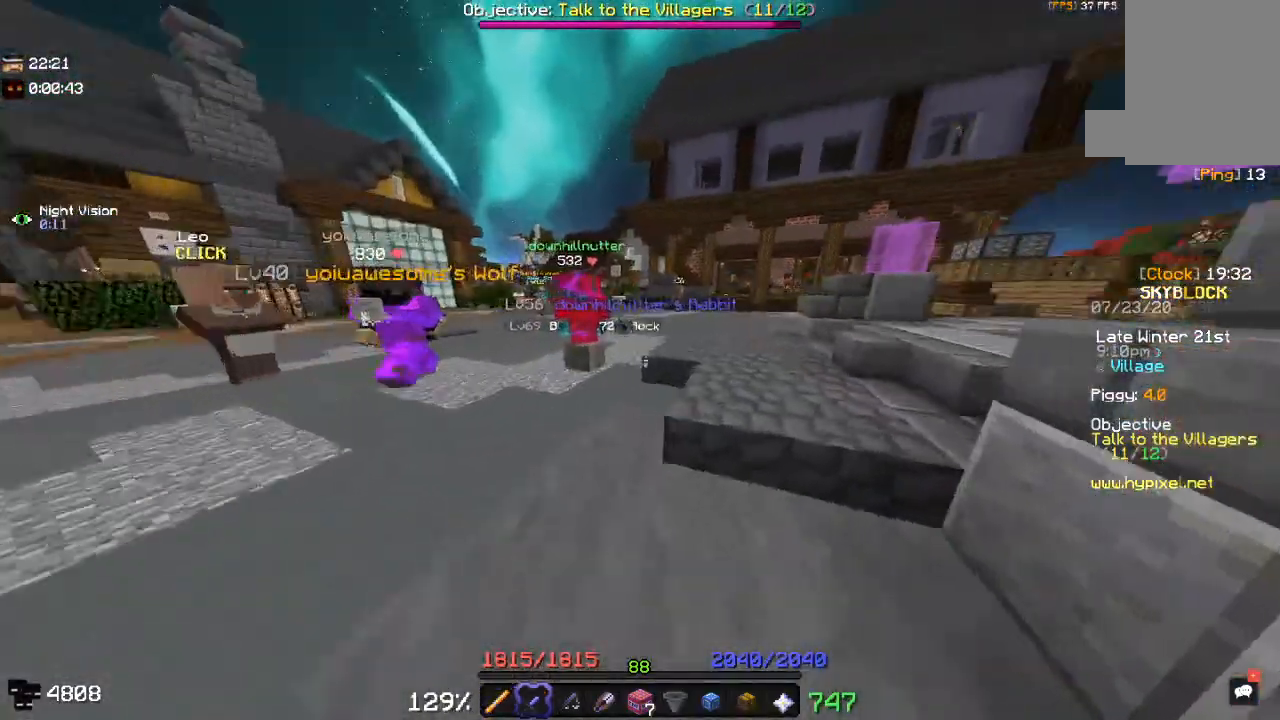
{"keys": ["space", "w"], "mouse": ["right"], "events": [[17, "a", "up"], [367, "space", "down"], [400, "mouse_right", "down"]]}
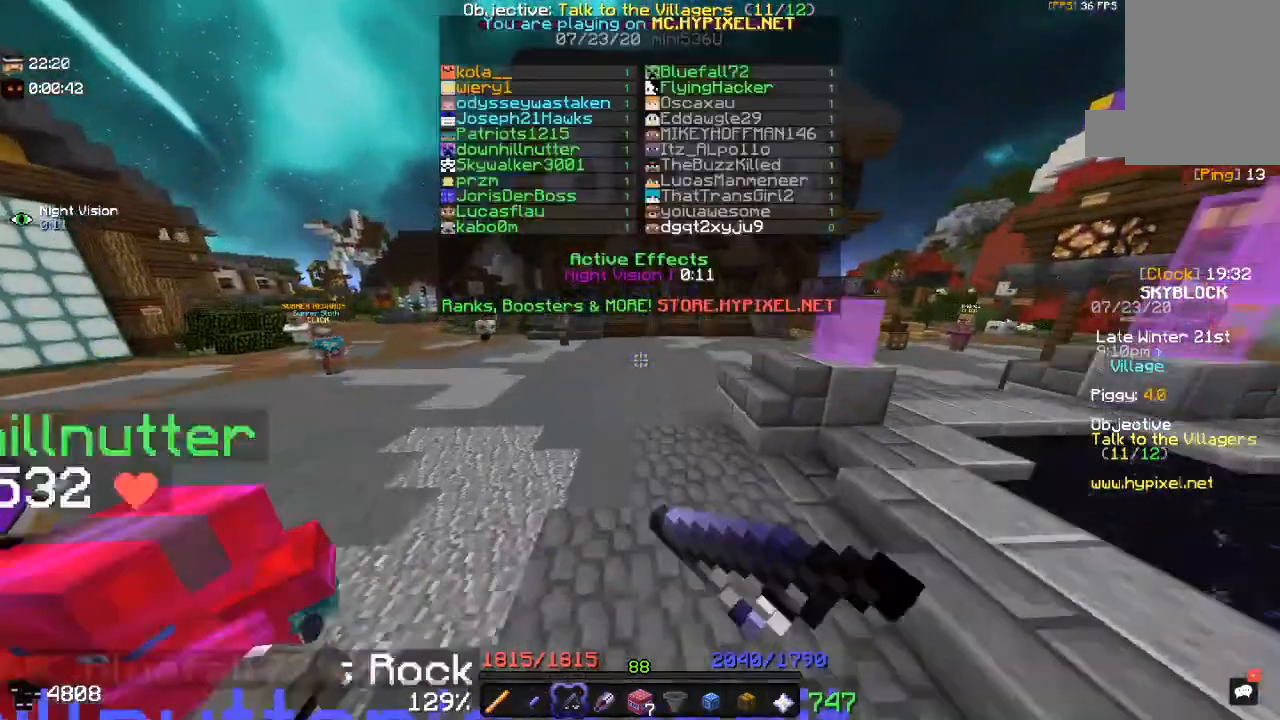
{"keys": ["w"], "mouse": [], "events": [[233, "mouse_right", "up"], [300, "space", "up"]]}
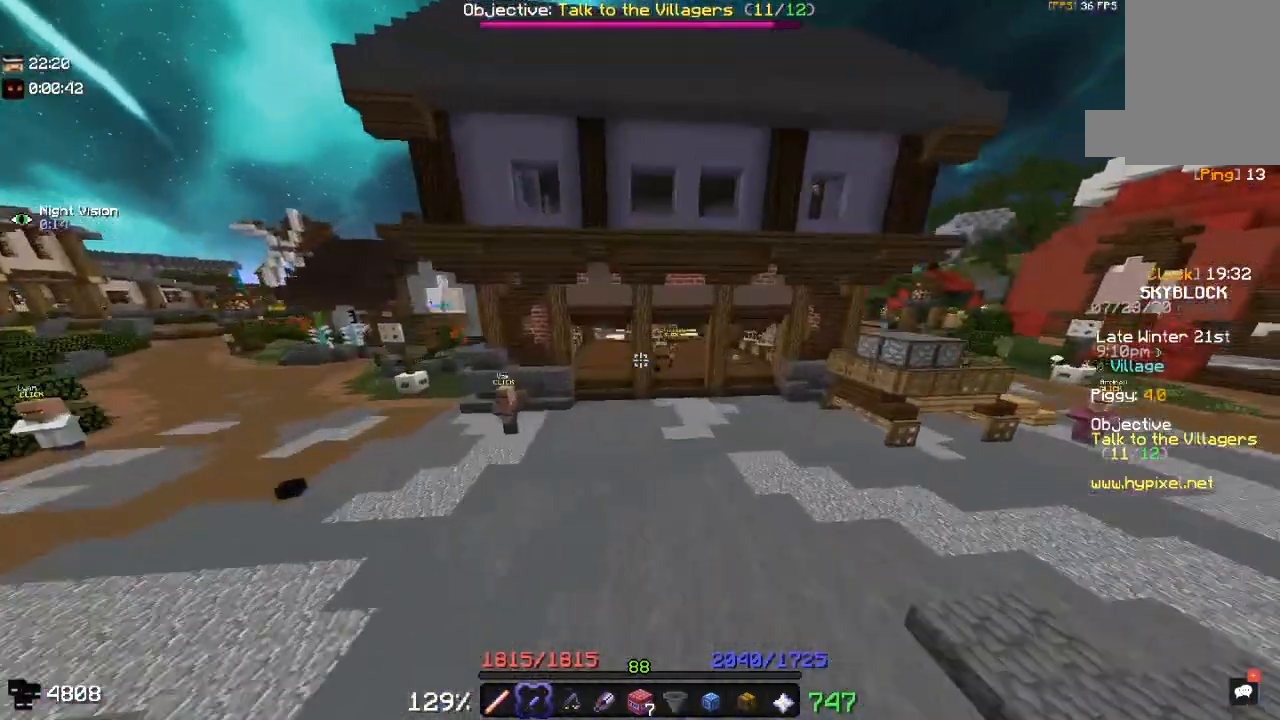
{"keys": ["d", "w"], "mouse": [], "events": [[250, "d", "down"]]}
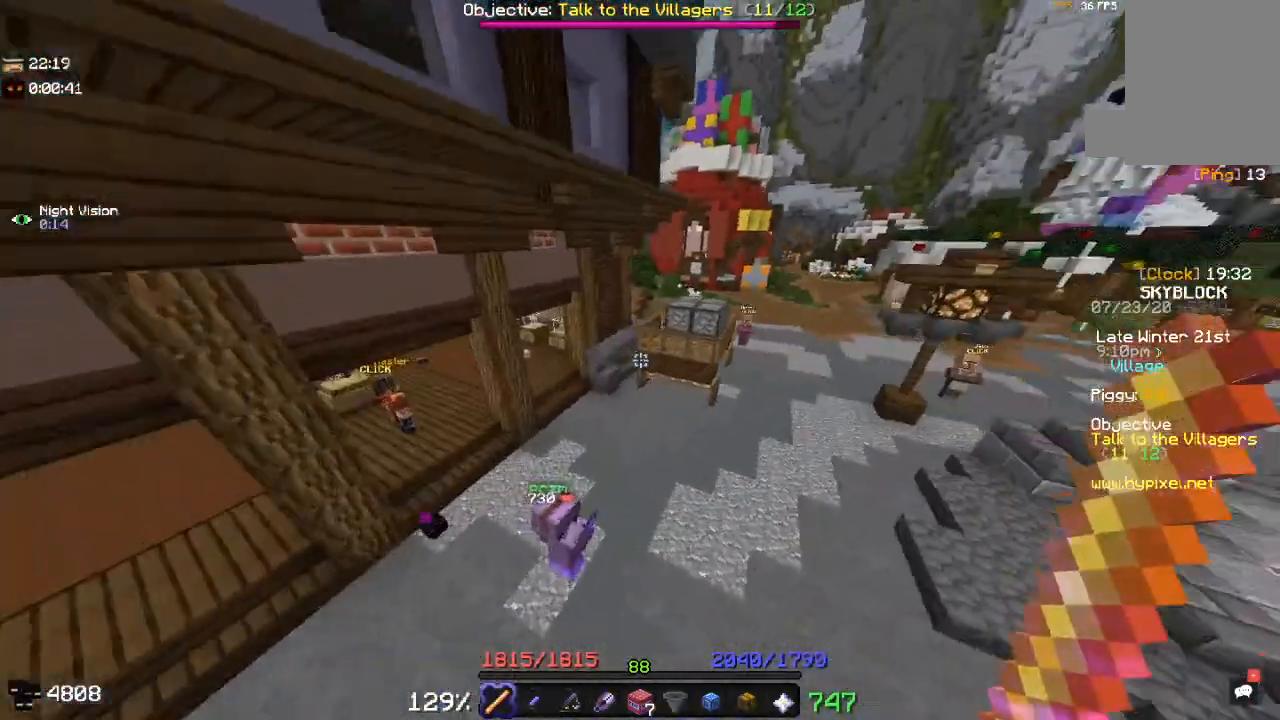
{"keys": ["d", "w"], "mouse": [], "events": []}
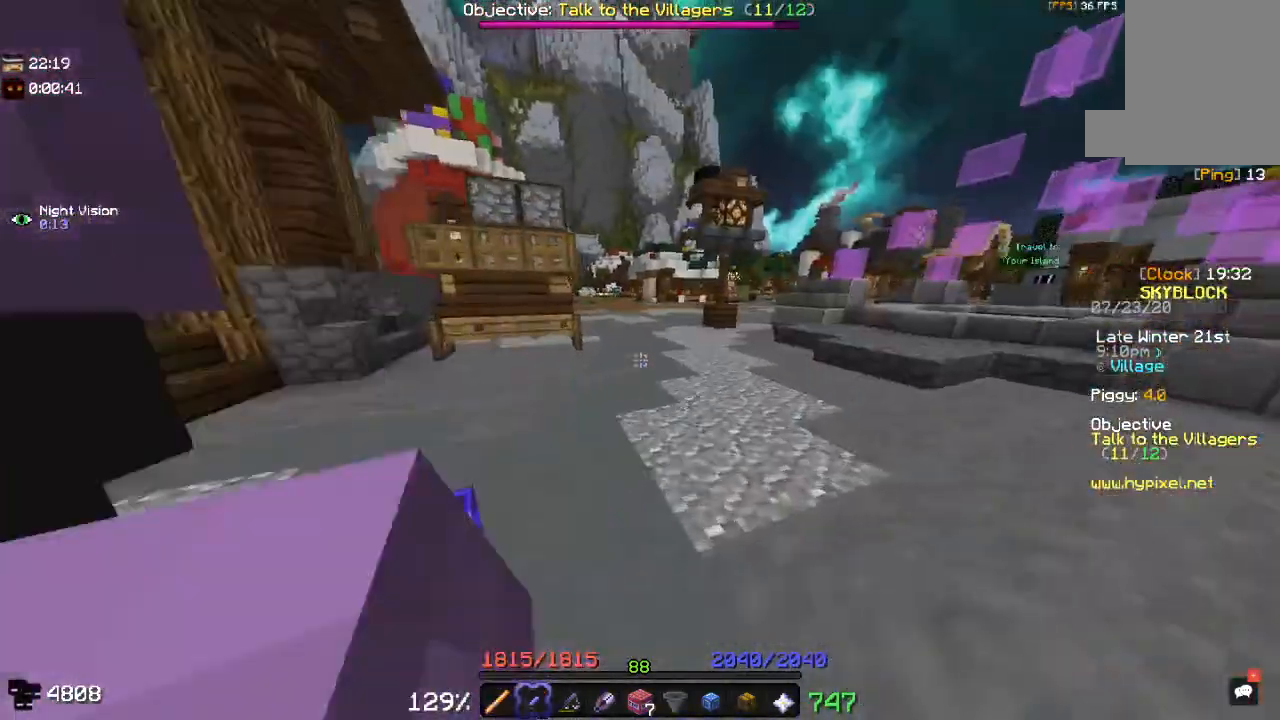
{"keys": ["d", "w"], "mouse": [], "events": []}
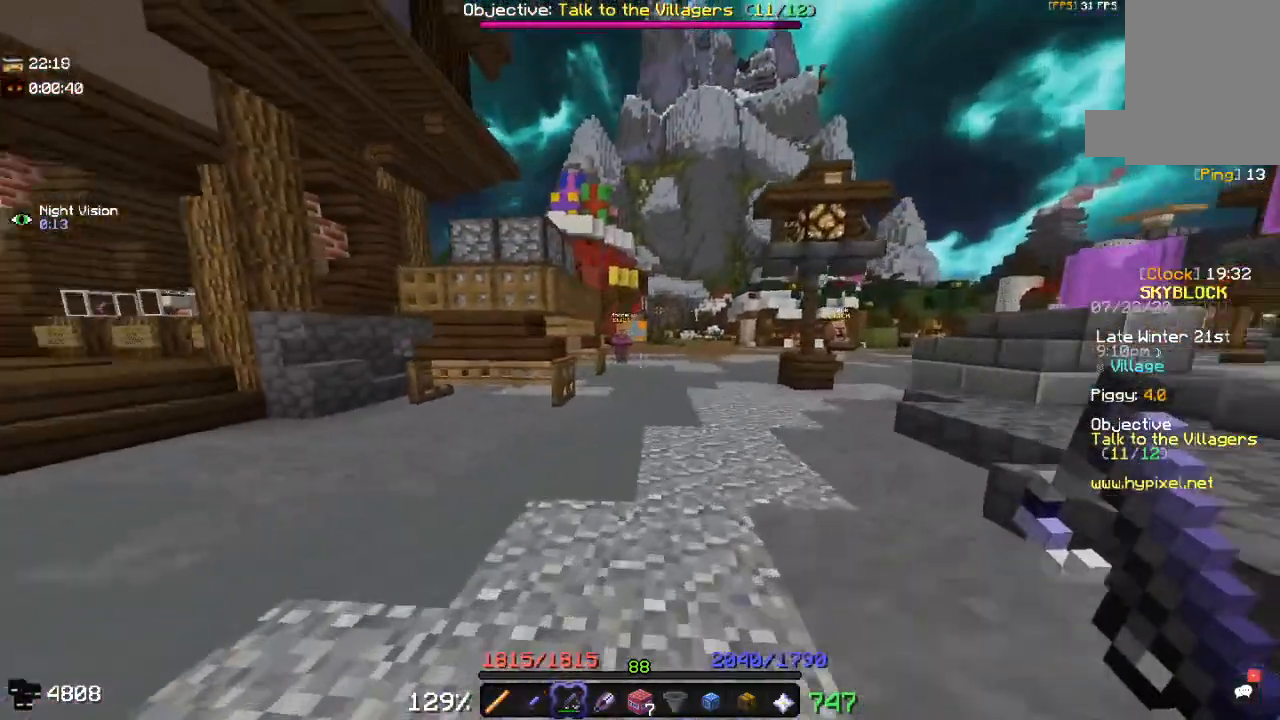
{"keys": ["space", "w"], "mouse": [], "events": [[50, "d", "up"], [117, "mouse_right", "down"], [183, "space", "down"], [267, "mouse_right", "up"], [317, "mouse_right", "down"], [500, "mouse_right", "up"]]}
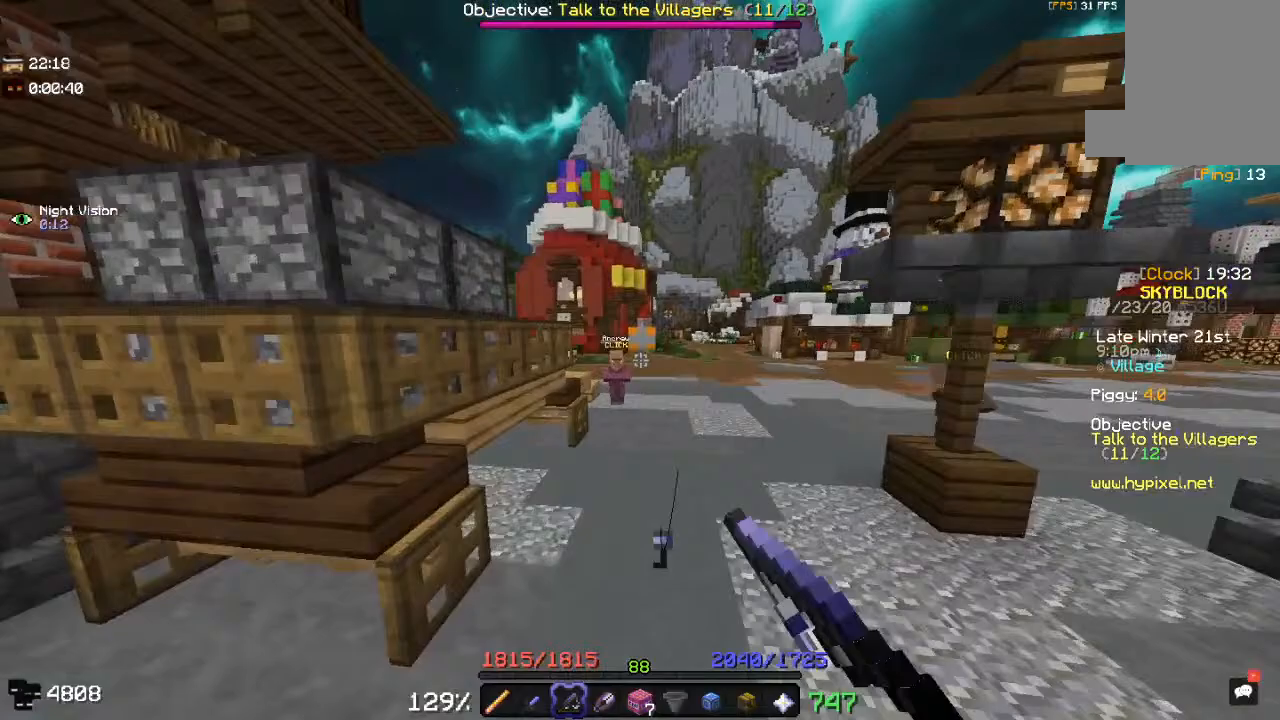
{"keys": ["w"], "mouse": [], "events": [[67, "space", "up"]]}
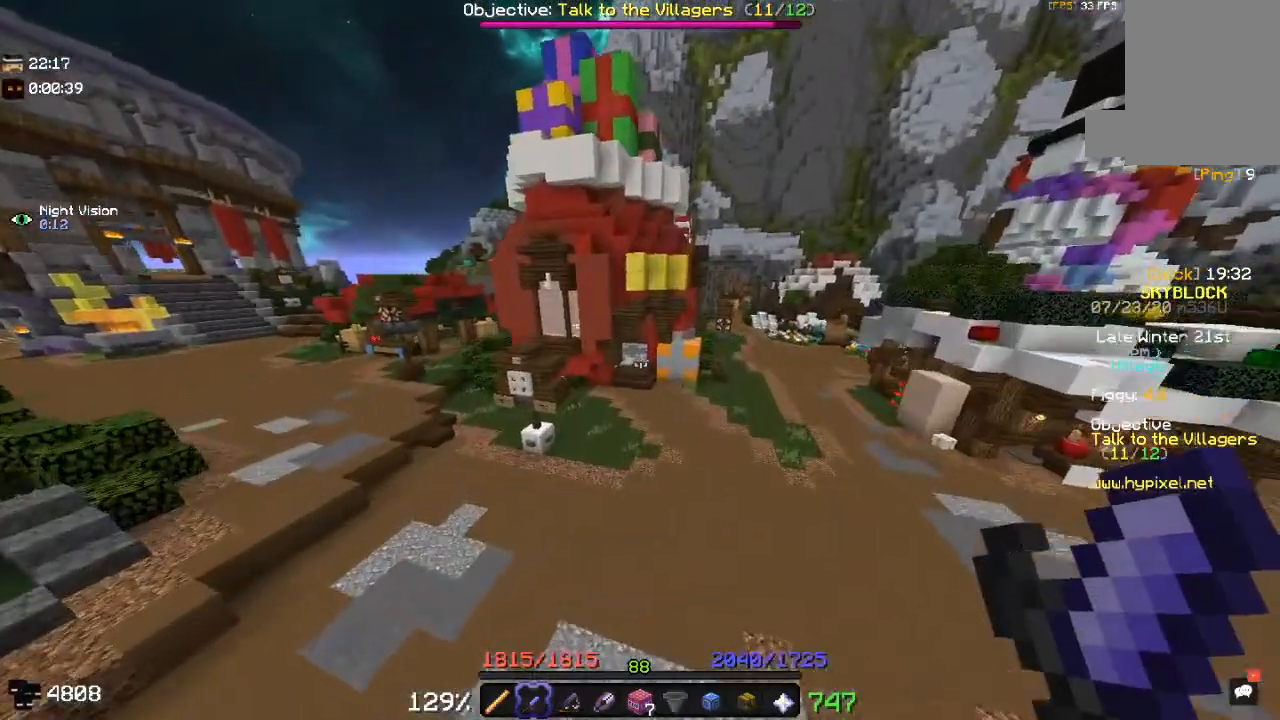
{"keys": [], "mouse": [], "events": [[17, "mouse_right", "down"], [117, "mouse_right", "up"], [200, "mouse_right", "down"], [367, "mouse_right", "up"], [400, "w", "up"]]}
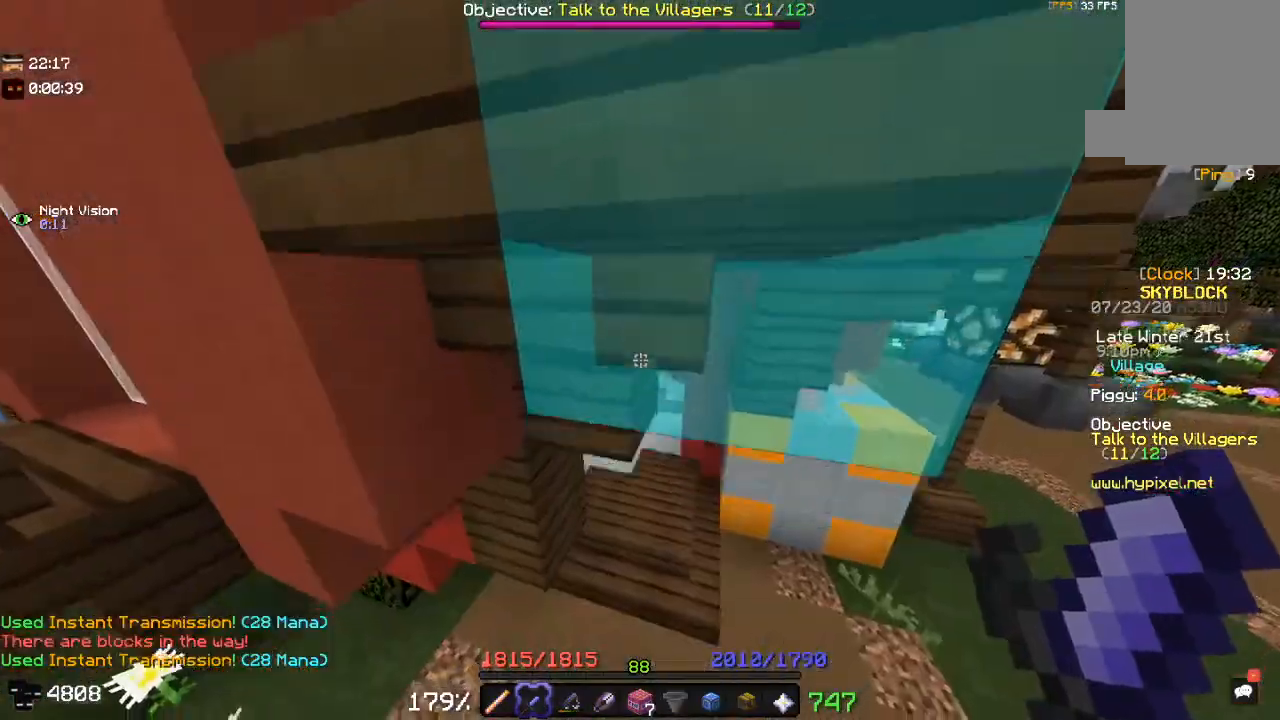
{"keys": ["w"], "mouse": [], "events": [[67, "w", "down"]]}
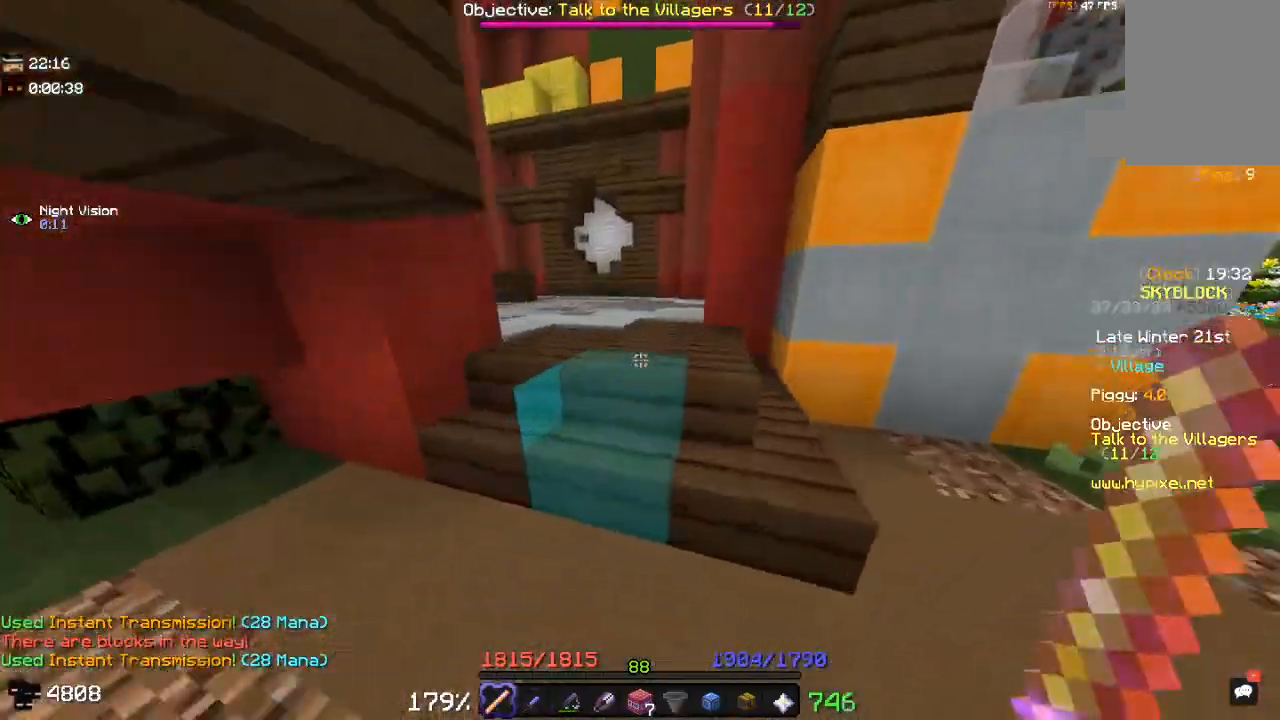
{"keys": ["w"], "mouse": [], "events": [[100, "d", "down"], [300, "d", "up"]]}
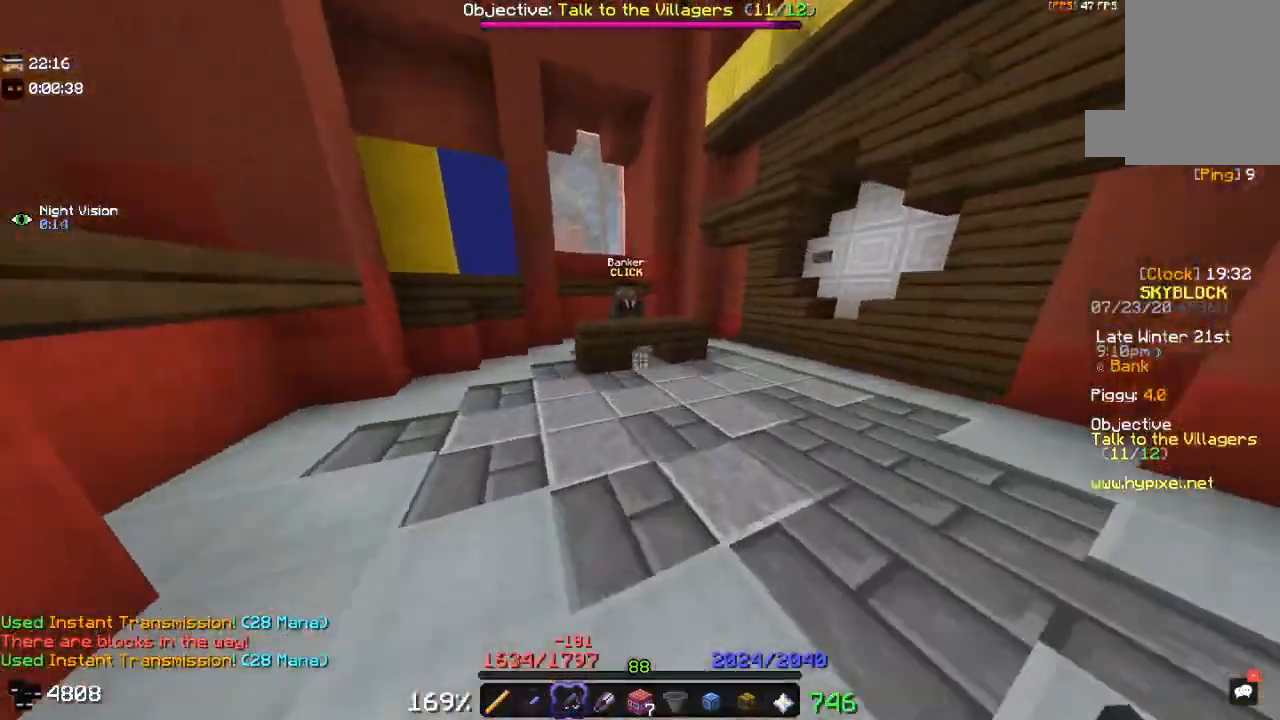
{"keys": ["a", "space", "w"], "mouse": [], "events": [[200, "space", "down"], [450, "a", "down"]]}
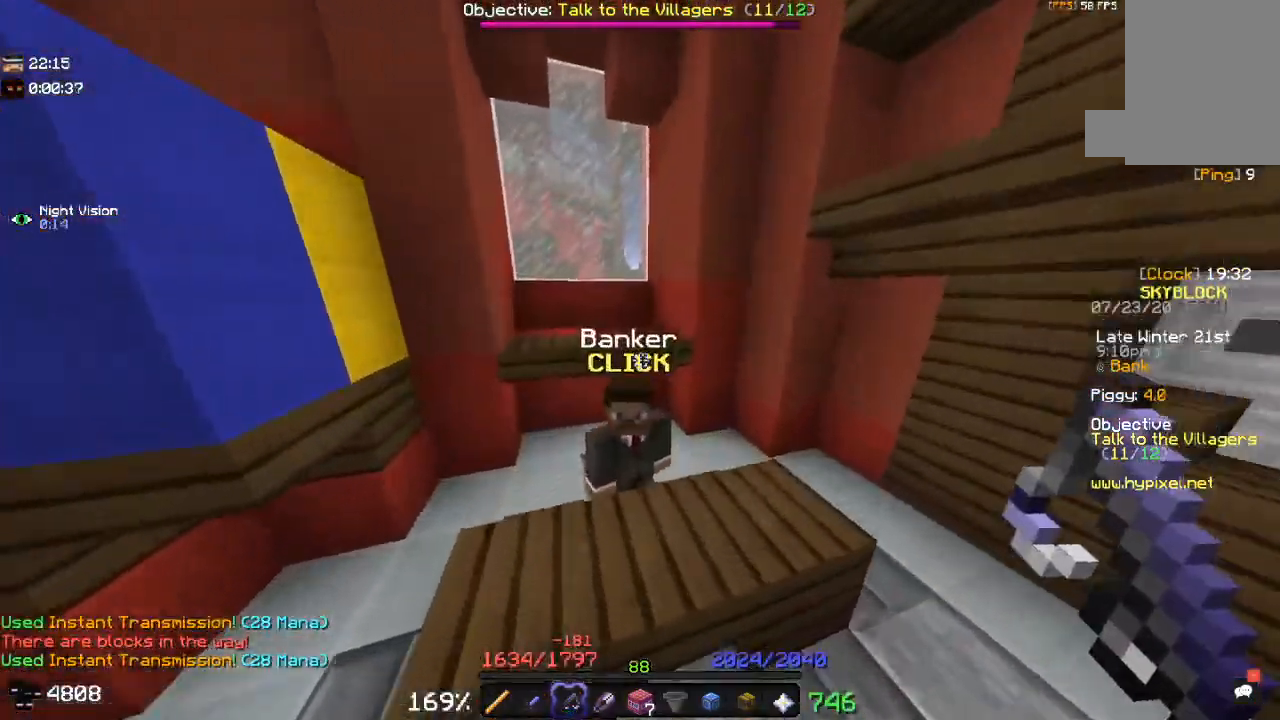
{"keys": ["space", "w"], "mouse": [], "events": [[50, "space", "up"], [200, "space", "down"], [250, "a", "up"]]}
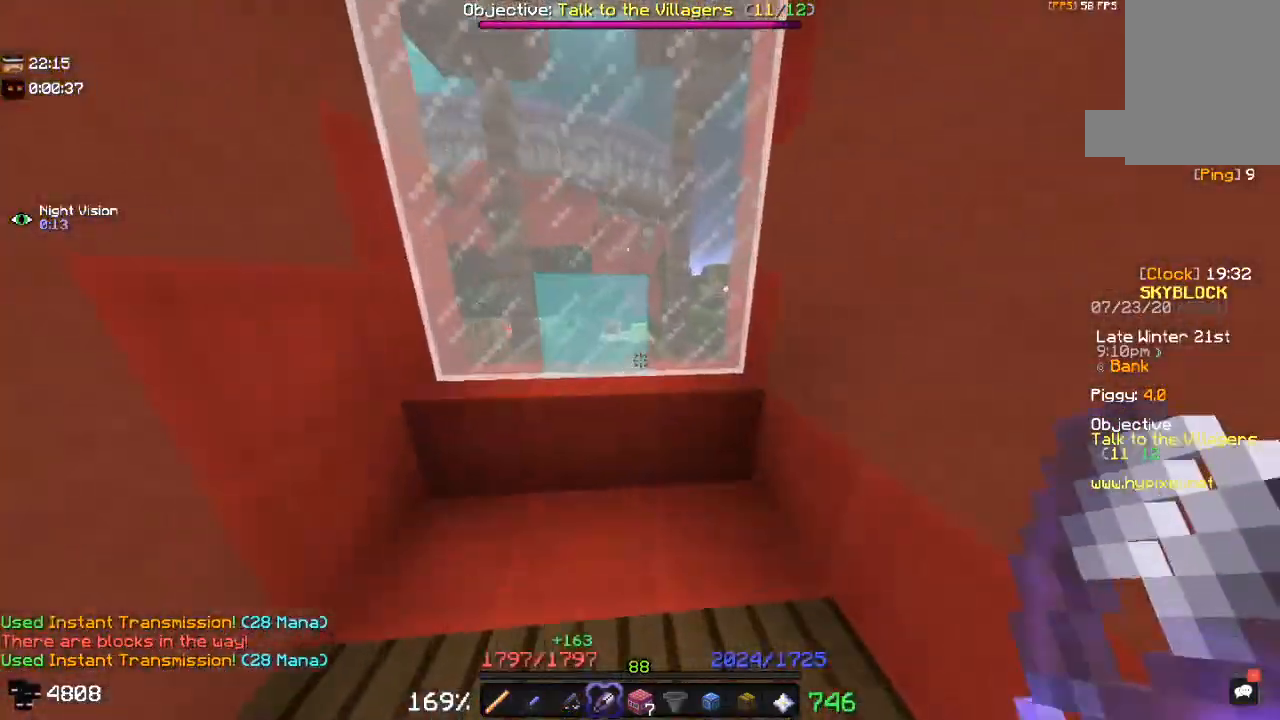
{"keys": [], "mouse": [], "events": [[17, "space", "up"], [217, "w", "up"]]}
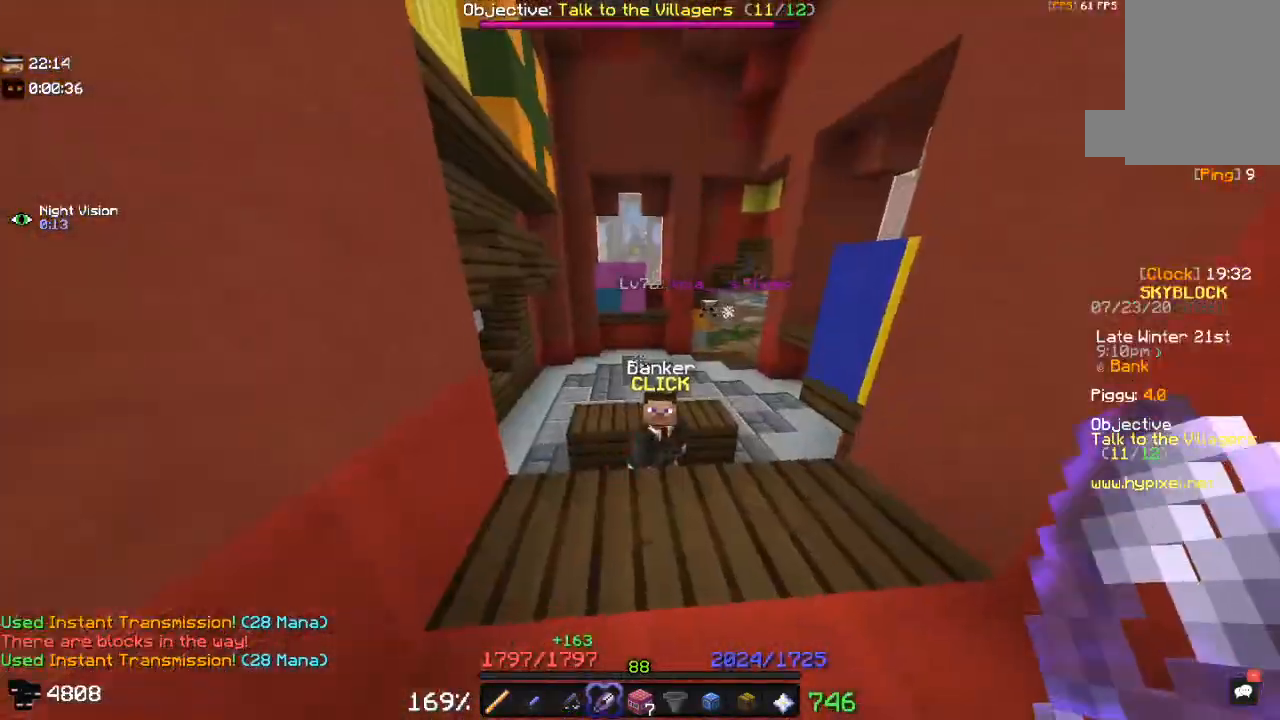
{"keys": ["space", "w"], "mouse": [], "events": [[100, "a", "down"], [100, "w", "down"], [283, "a", "up"], [283, "space", "down"]]}